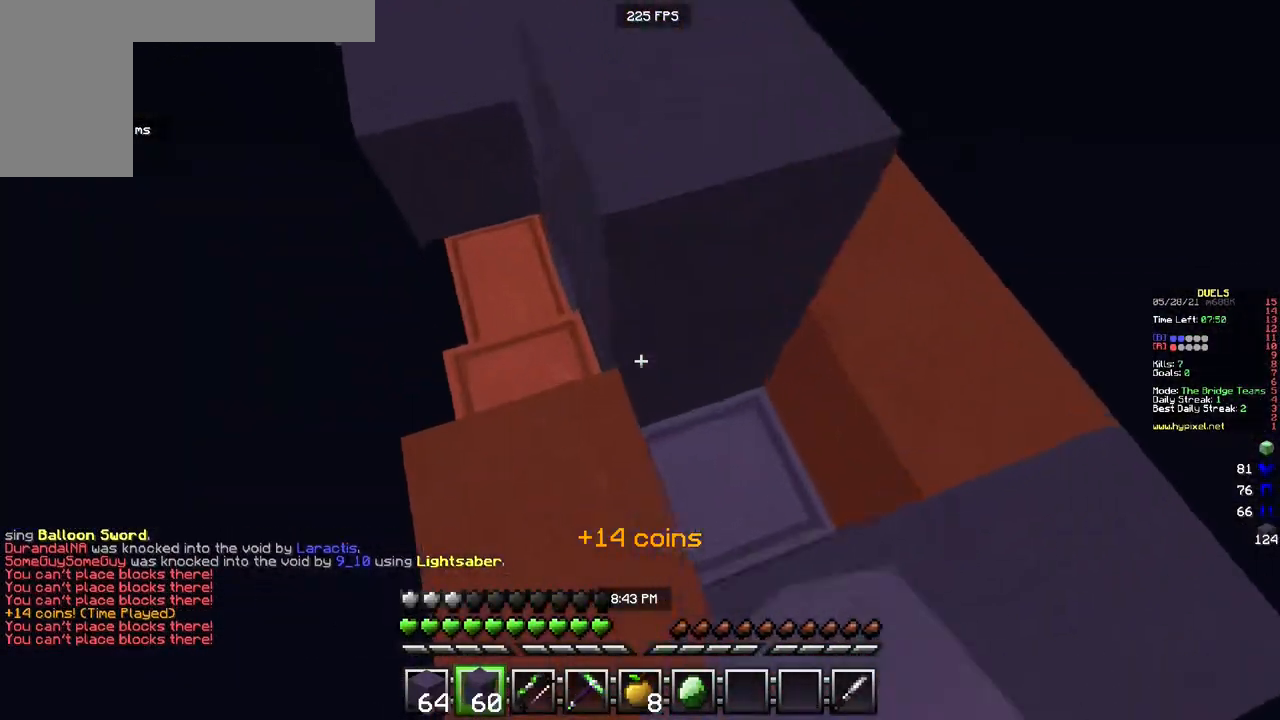
Gameplay with keyboard and mouse; each line is a JSON object with the keys and mouse buttons held at the frame after it. "events" lists presses ("down") and releases ("up") of "a", "d", "s", "w", "mouse_left" and "mouse_right" between this image and that frame as [ms after this image, input, new state], when the widget could be followed in between. "mouse_left", "mouse_right" = the "left", "right" buttons of the "mouse" list. No other keys are recorded. Fast repeated clicks can show as one long hold. Mouse movement is not recorded.
{"keys": ["w"], "mouse": [], "events": [[67, "mouse_right", "up"]]}
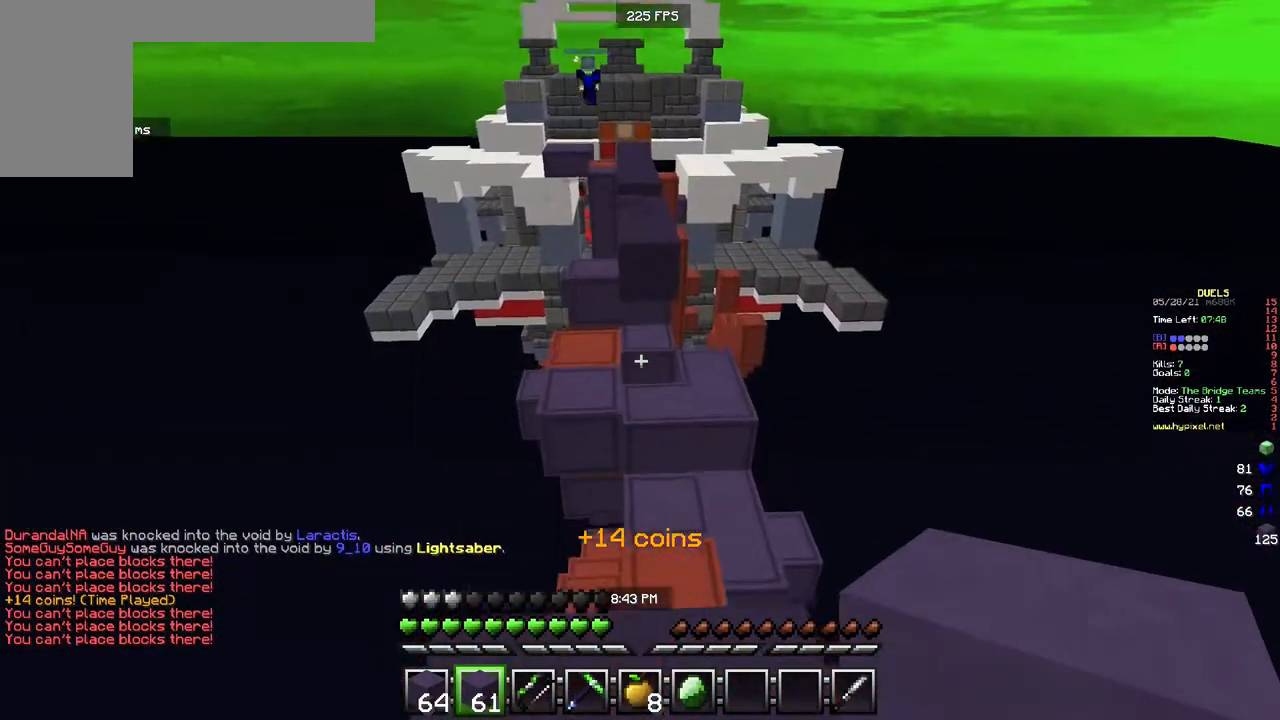
{"keys": ["a", "w"], "mouse": [], "events": [[467, "a", "down"]]}
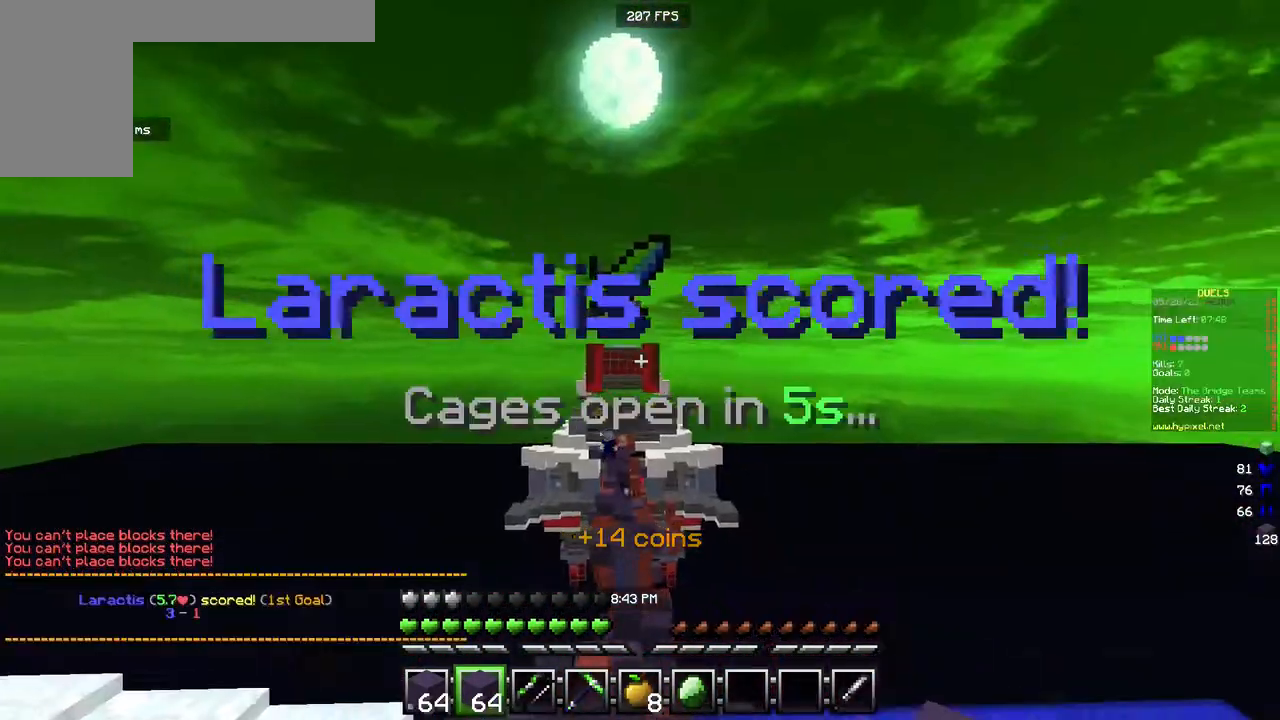
{"keys": ["a", "w"], "mouse": ["left", "right"], "events": [[167, "a", "up"], [233, "mouse_left", "down"], [383, "mouse_left", "up"], [433, "a", "down"], [500, "mouse_left", "down"], [500, "mouse_right", "down"]]}
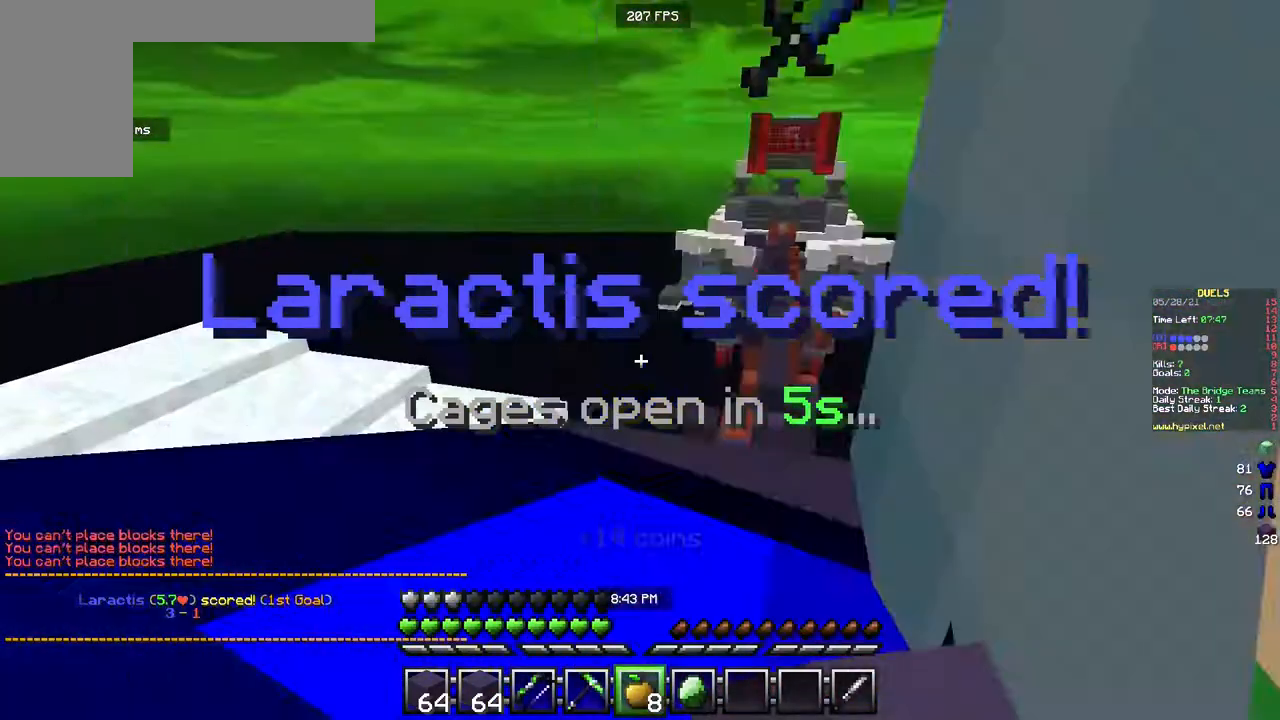
{"keys": ["d", "w"], "mouse": ["left", "right"], "events": [[167, "a", "up"], [483, "d", "down"]]}
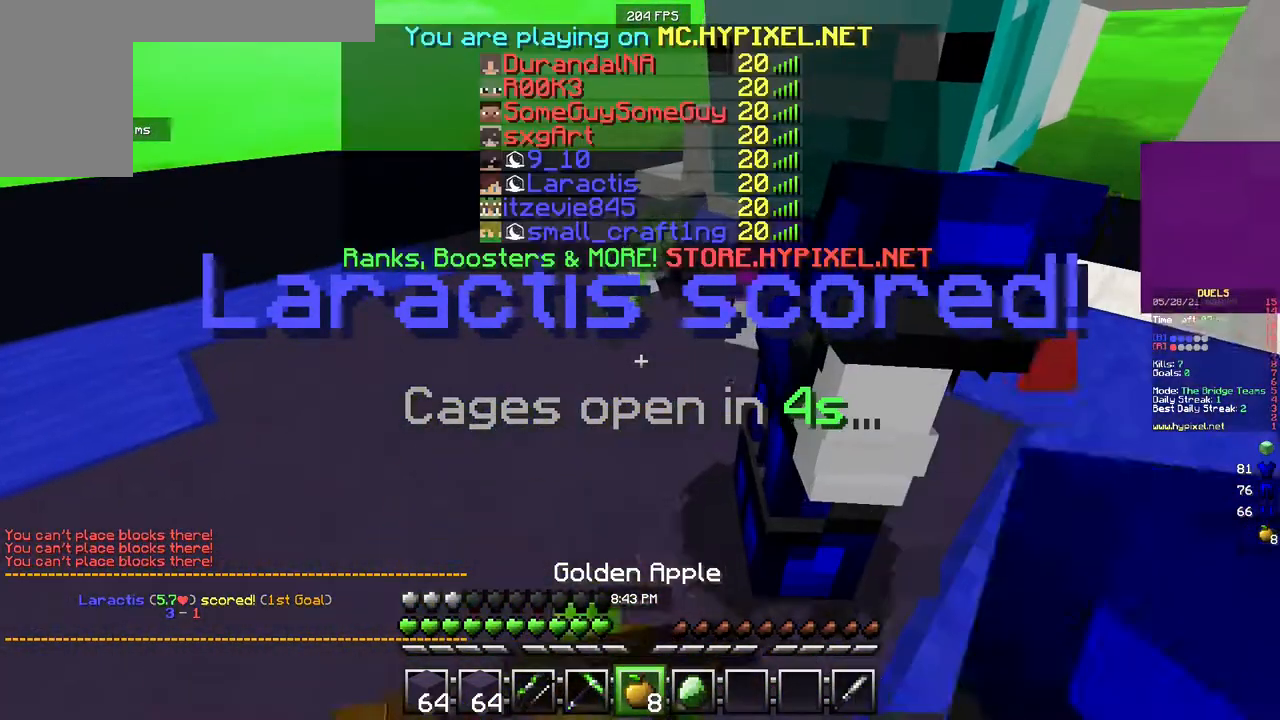
{"keys": ["d", "w"], "mouse": ["left", "right"], "events": []}
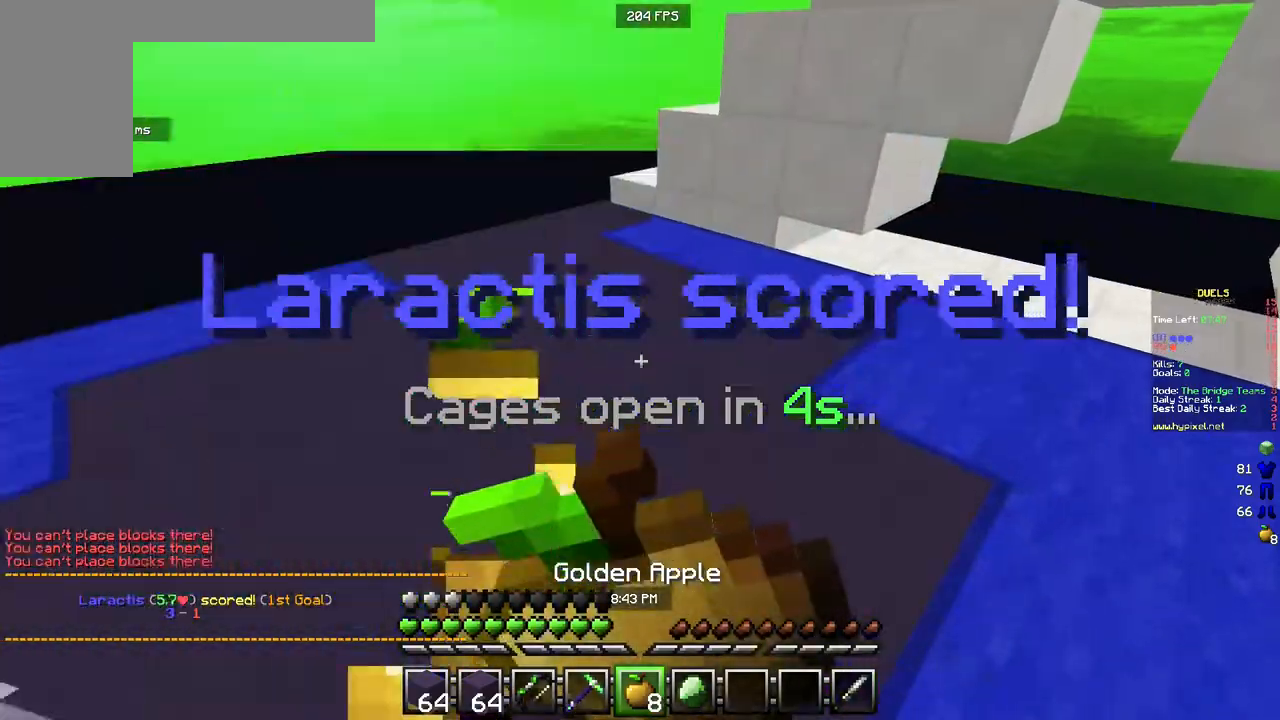
{"keys": ["w"], "mouse": ["right"], "events": [[233, "d", "up"], [433, "mouse_left", "up"]]}
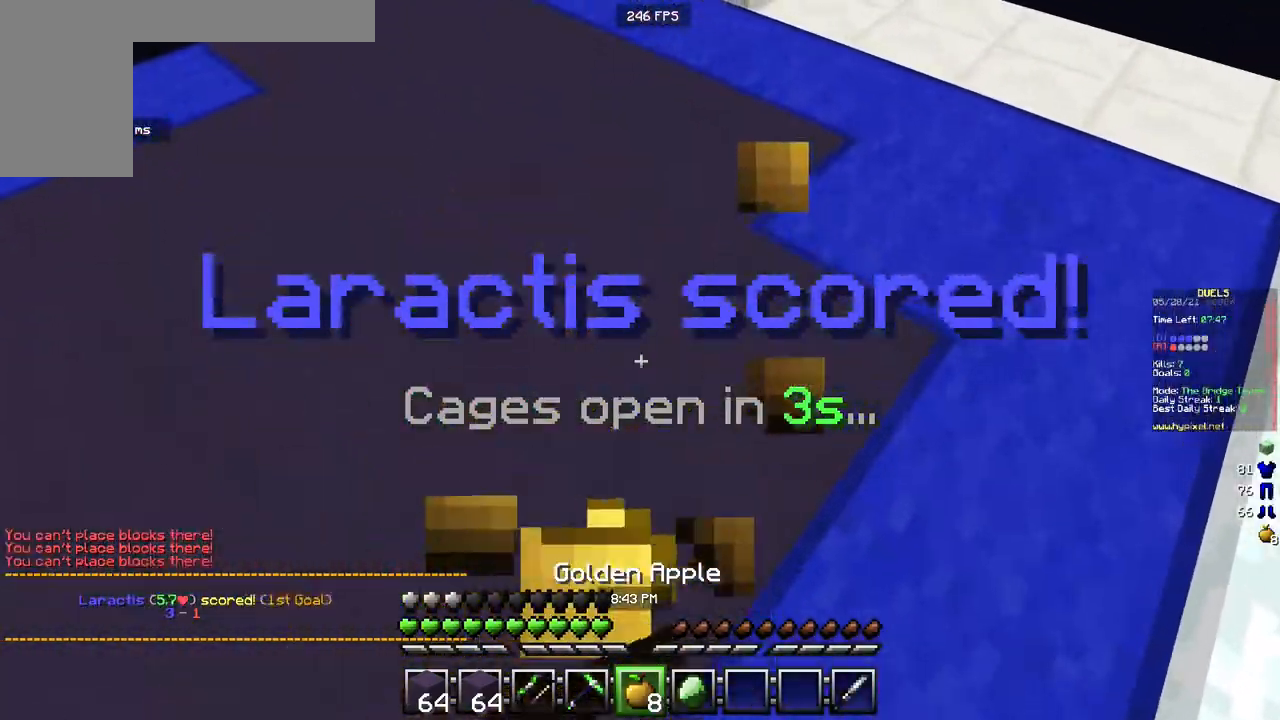
{"keys": ["w"], "mouse": [], "events": [[367, "mouse_right", "up"]]}
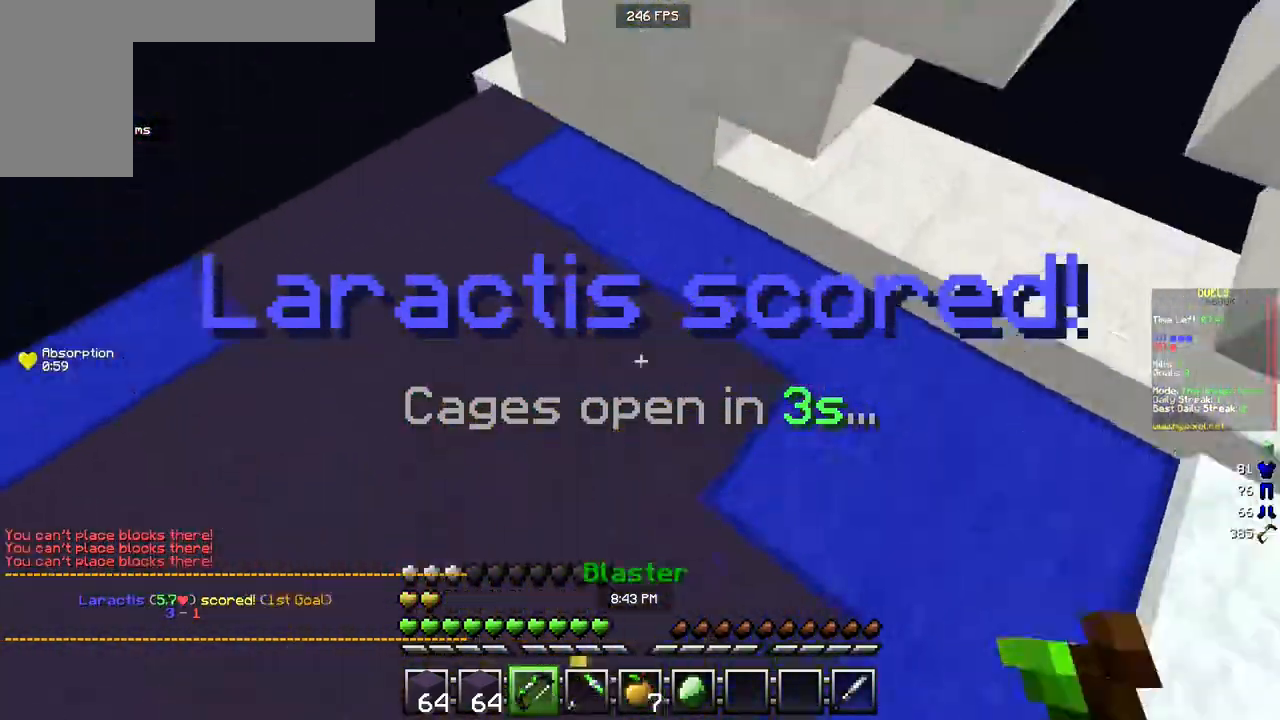
{"keys": ["a", "s"], "mouse": ["left", "right"], "events": [[100, "mouse_left", "down"], [133, "mouse_right", "down"], [150, "w", "up"], [217, "mouse_left", "up"], [217, "s", "down"], [367, "a", "down"], [433, "mouse_left", "down"]]}
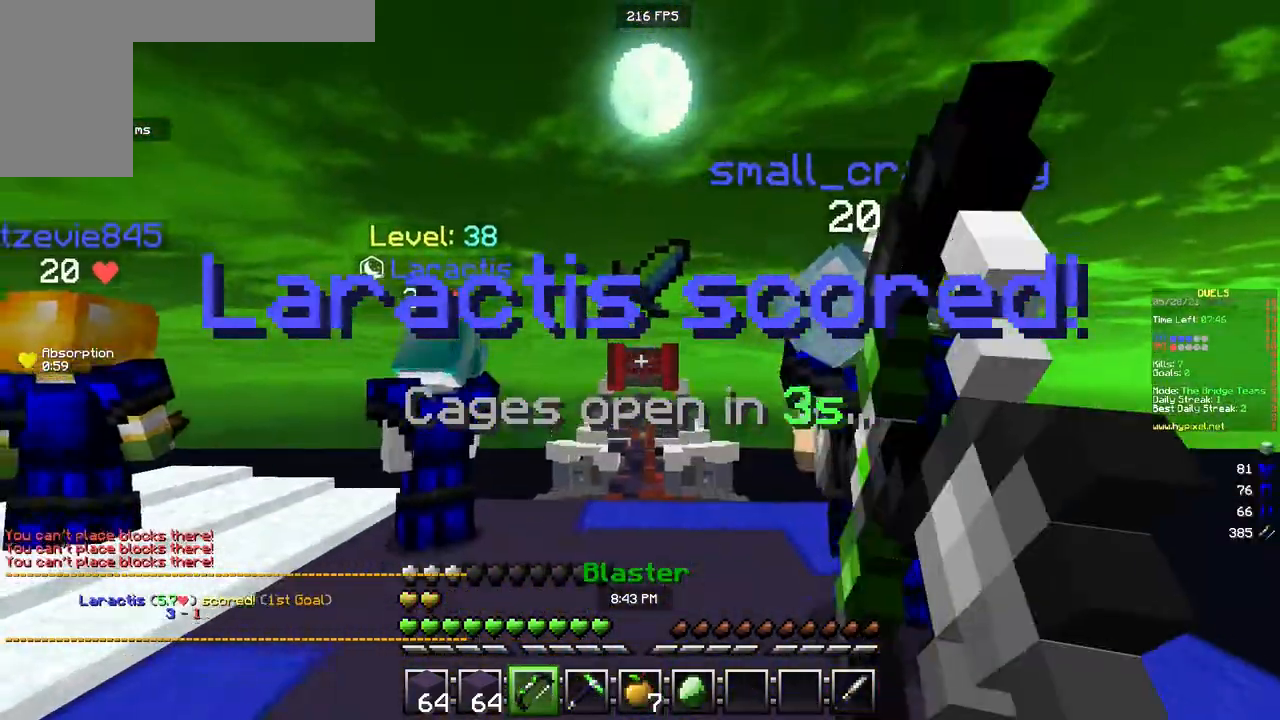
{"keys": ["a"], "mouse": ["right"], "events": [[17, "mouse_left", "up"], [83, "mouse_left", "down"], [167, "mouse_left", "up"], [233, "s", "up"]]}
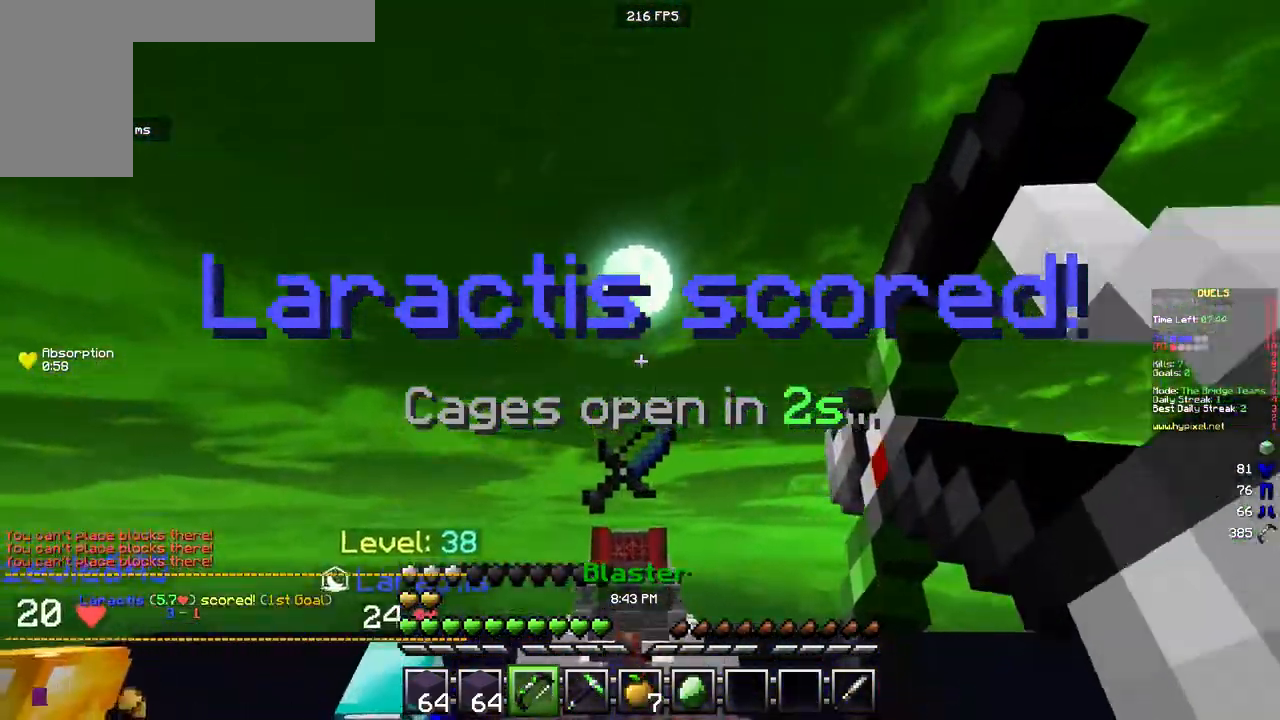
{"keys": ["a", "w"], "mouse": ["left"], "events": [[17, "w", "down"], [83, "mouse_right", "up"], [283, "mouse_left", "down"]]}
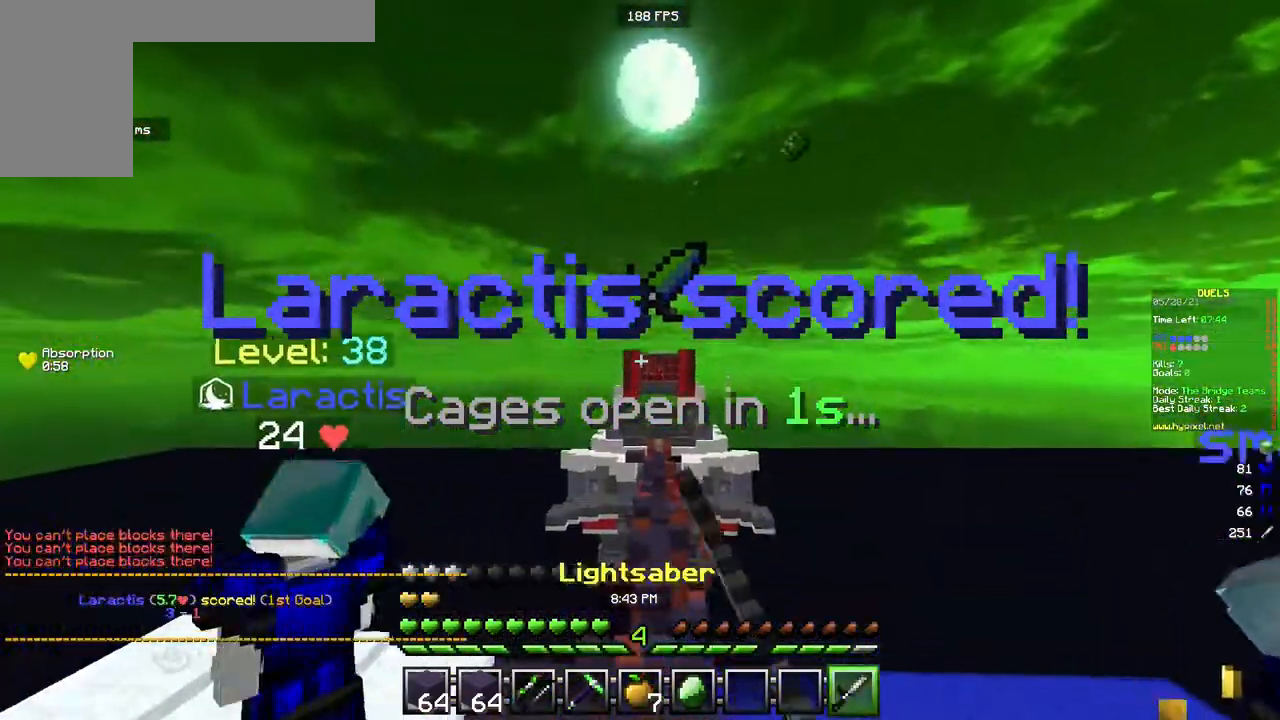
{"keys": ["d"], "mouse": [], "events": [[250, "mouse_left", "up"], [350, "a", "up"], [400, "d", "down"], [483, "w", "up"]]}
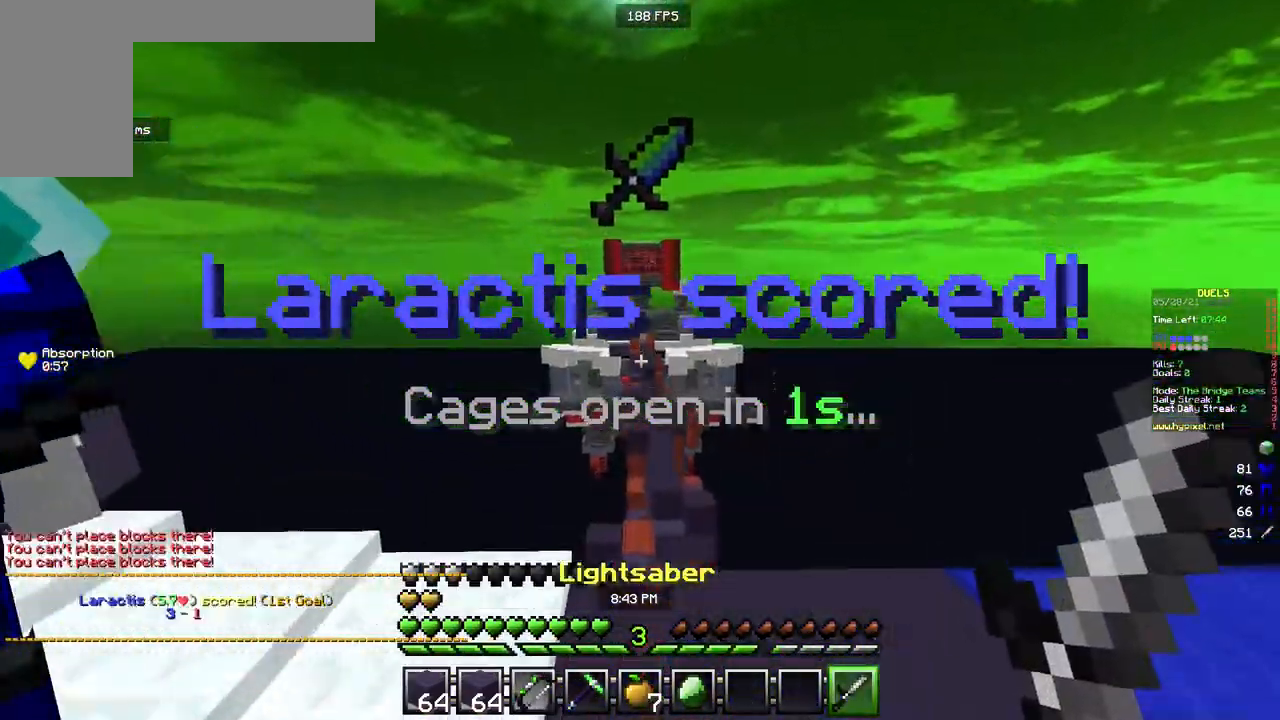
{"keys": ["w"], "mouse": [], "events": [[33, "d", "up"], [183, "w", "down"], [283, "mouse_left", "down"], [500, "mouse_left", "up"]]}
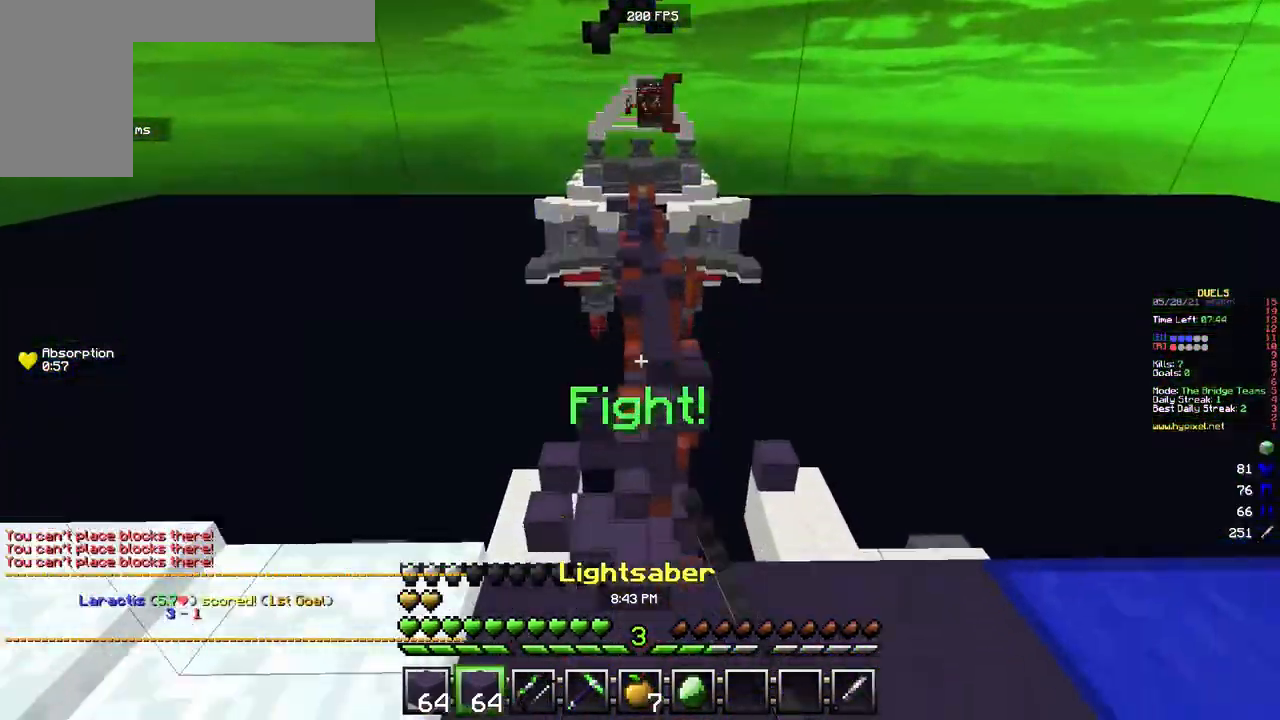
{"keys": ["w"], "mouse": ["left"], "events": [[117, "mouse_left", "down"]]}
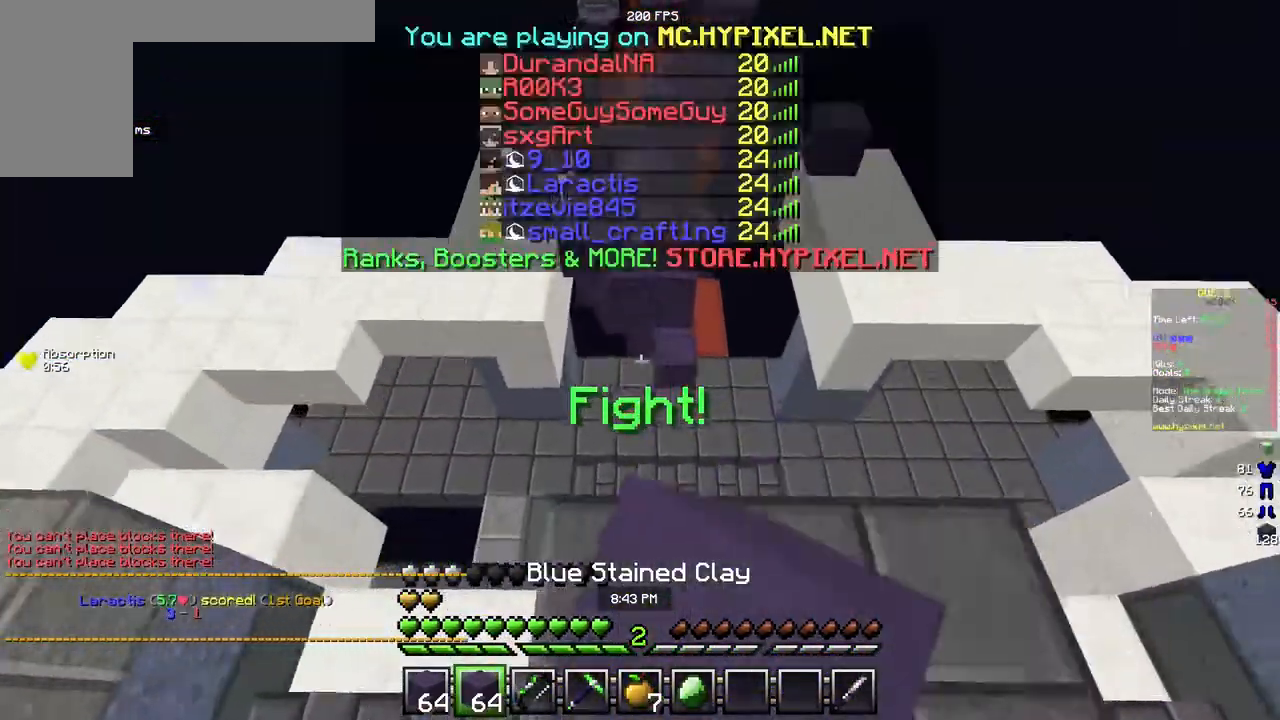
{"keys": ["w"], "mouse": [], "events": [[83, "mouse_left", "up"]]}
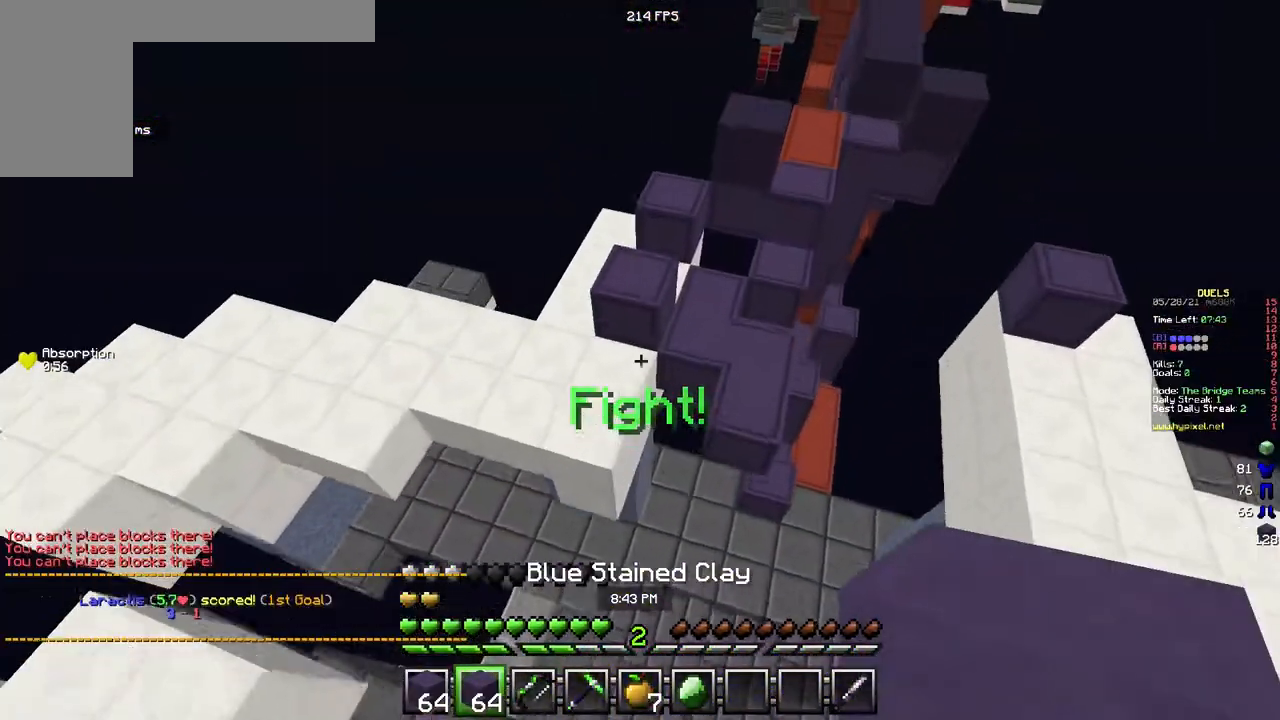
{"keys": ["a", "w"], "mouse": [], "events": [[167, "a", "down"]]}
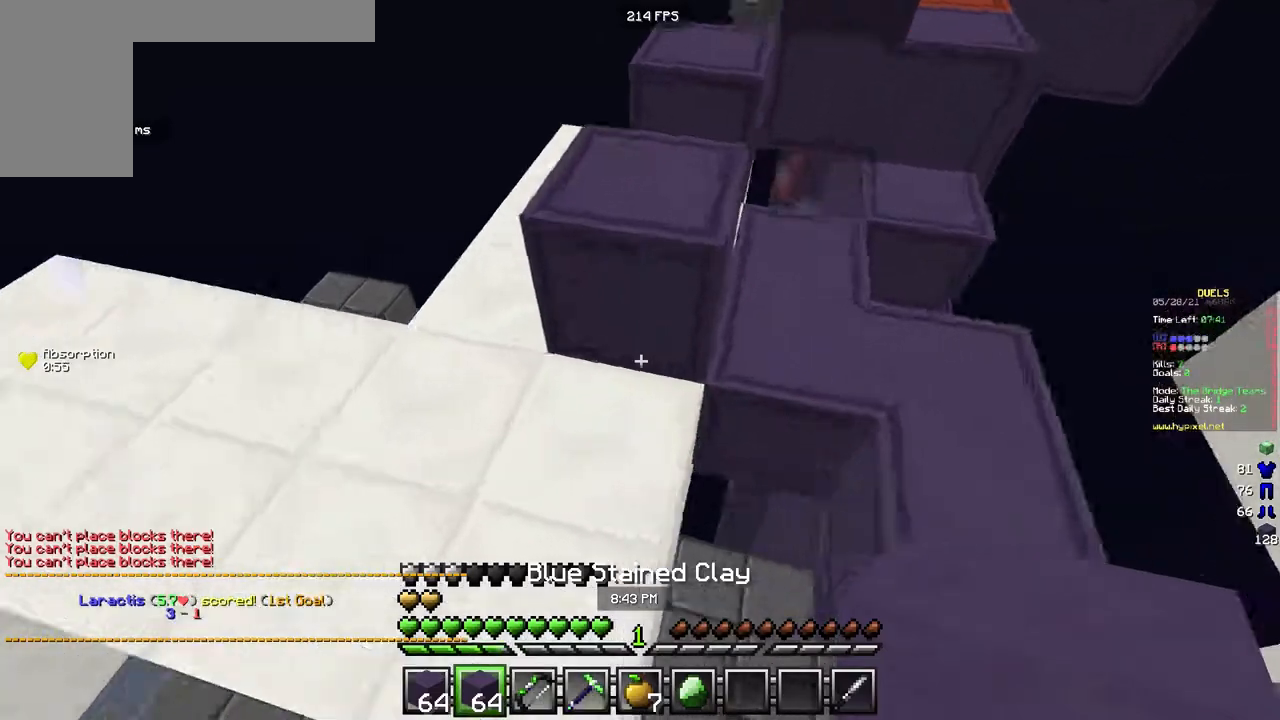
{"keys": ["d", "w"], "mouse": [], "events": [[183, "a", "up"], [183, "d", "down"]]}
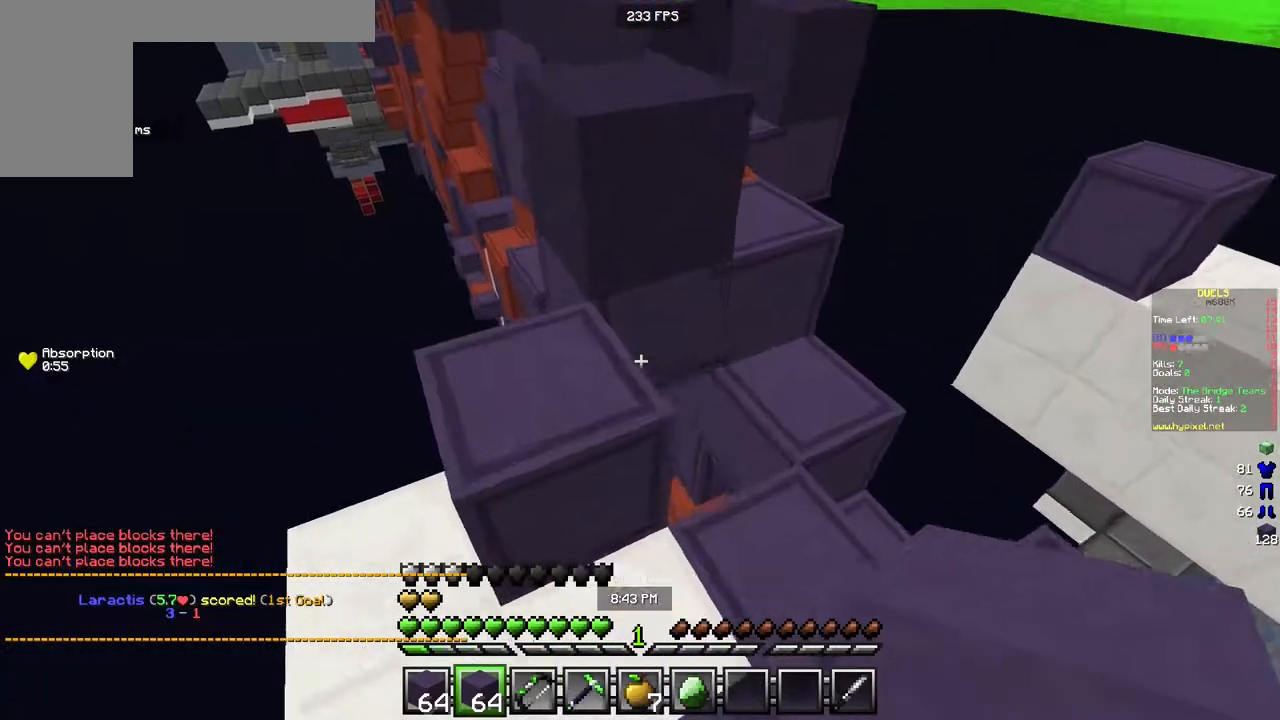
{"keys": ["w"], "mouse": ["right"], "events": [[100, "d", "up"], [467, "mouse_right", "down"]]}
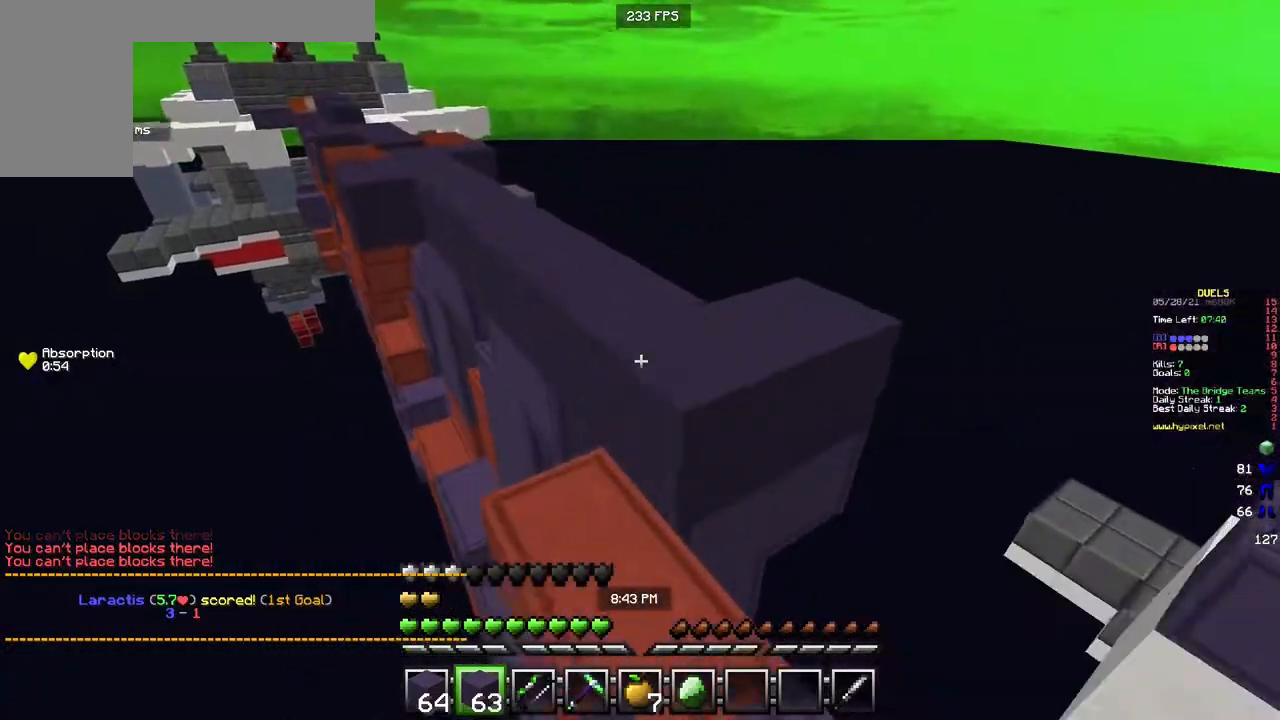
{"keys": ["w"], "mouse": ["left"], "events": [[50, "a", "down"], [133, "mouse_right", "up"], [167, "a", "up"], [500, "mouse_left", "down"]]}
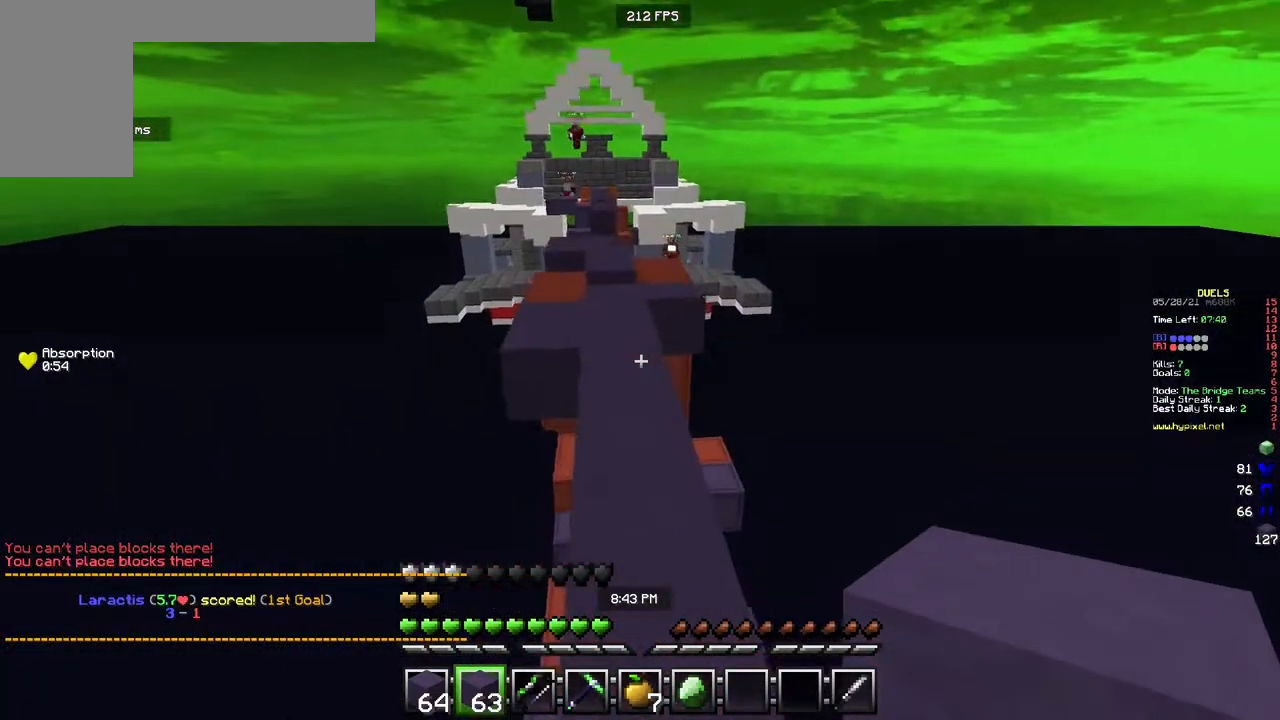
{"keys": ["w"], "mouse": [], "events": [[267, "a", "down"], [333, "mouse_left", "up"], [417, "a", "up"]]}
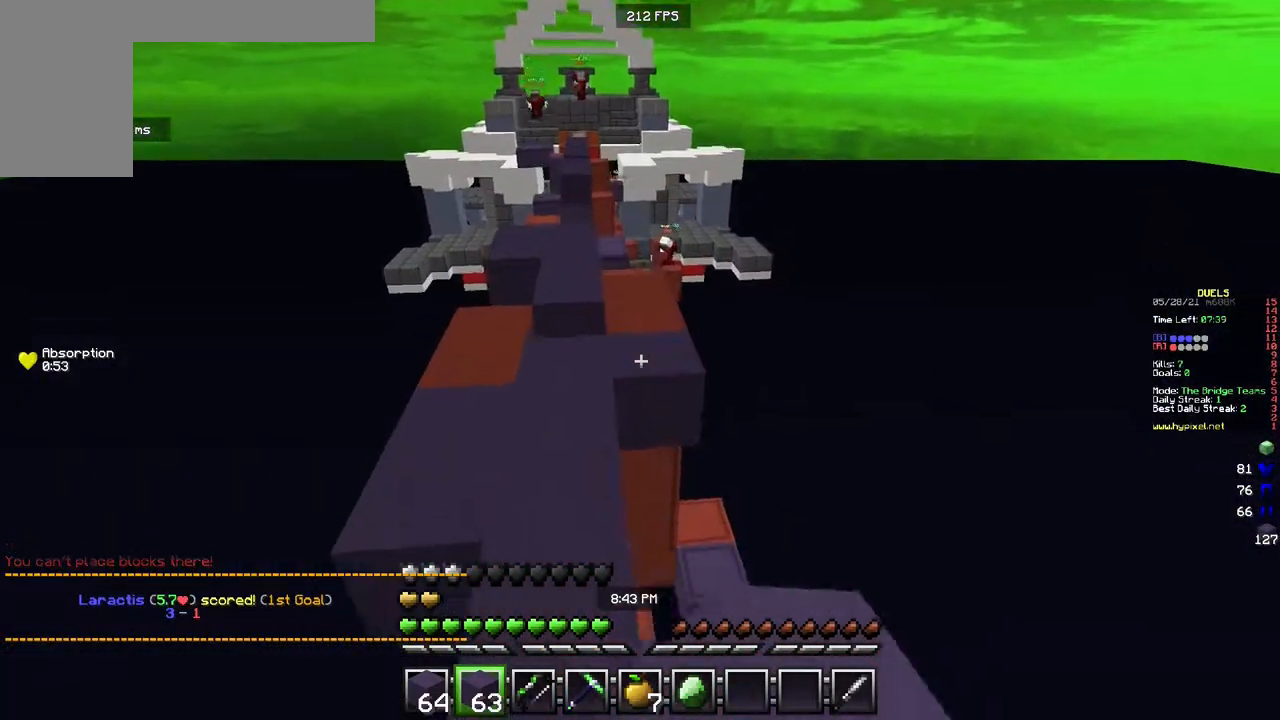
{"keys": ["w"], "mouse": [], "events": [[167, "mouse_right", "down"], [317, "mouse_right", "up"]]}
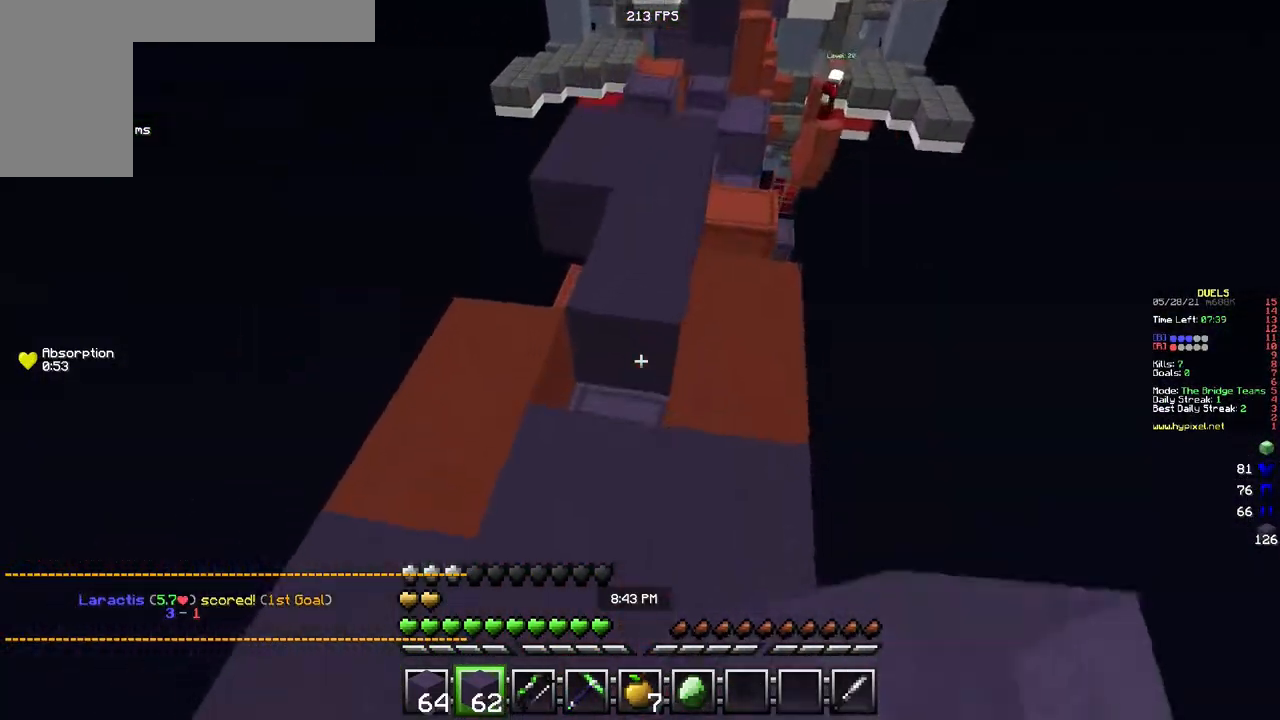
{"keys": ["w"], "mouse": [], "events": [[83, "mouse_right", "down"], [233, "mouse_right", "up"]]}
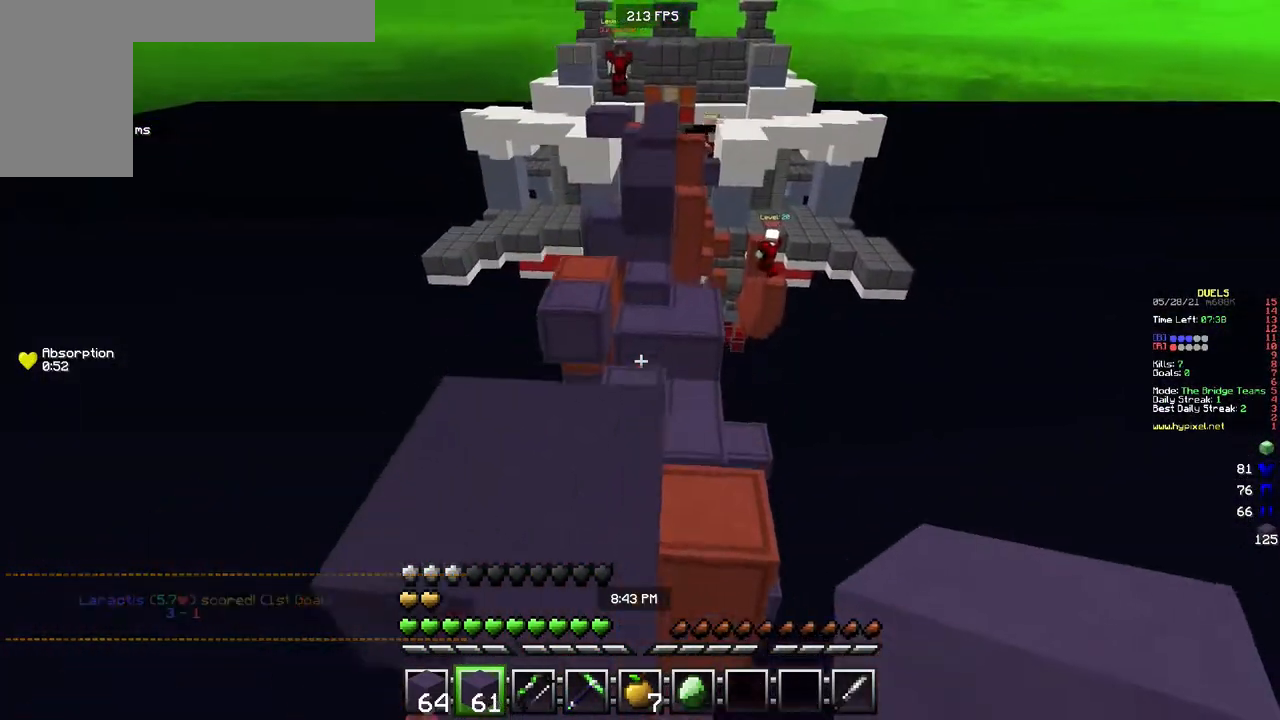
{"keys": ["w"], "mouse": [], "events": []}
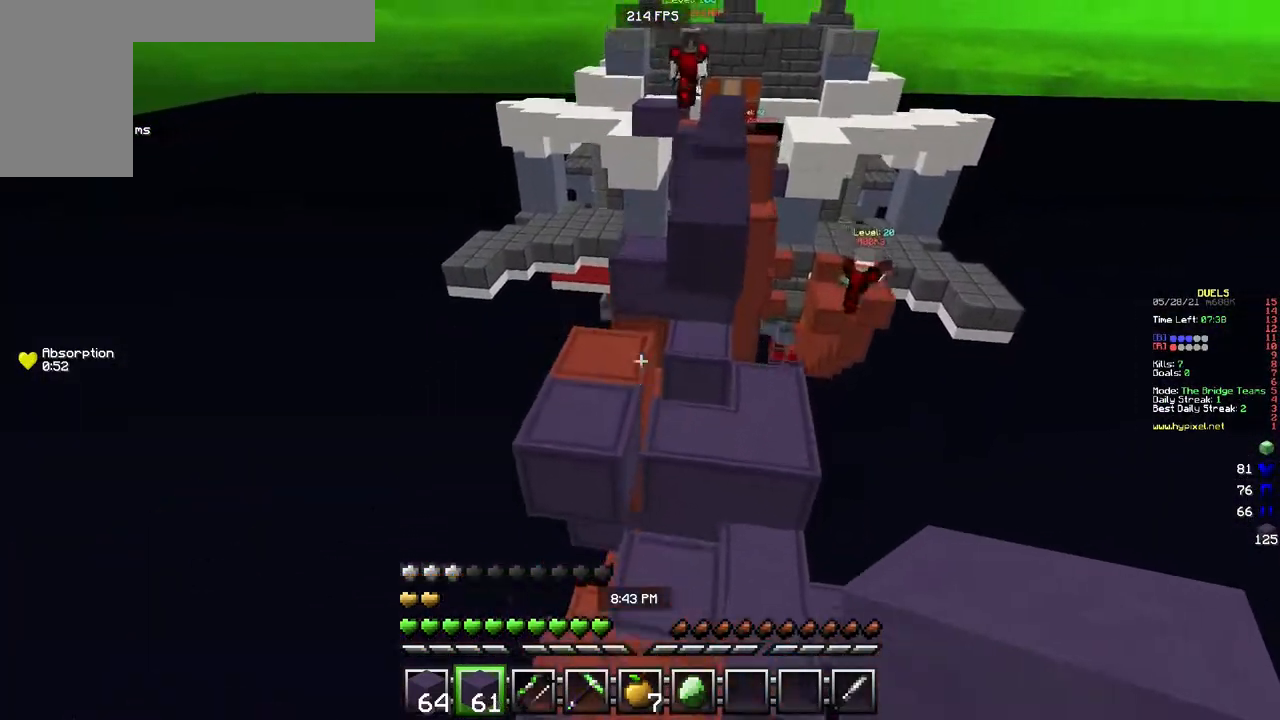
{"keys": ["w"], "mouse": [], "events": [[117, "a", "down"], [333, "a", "up"]]}
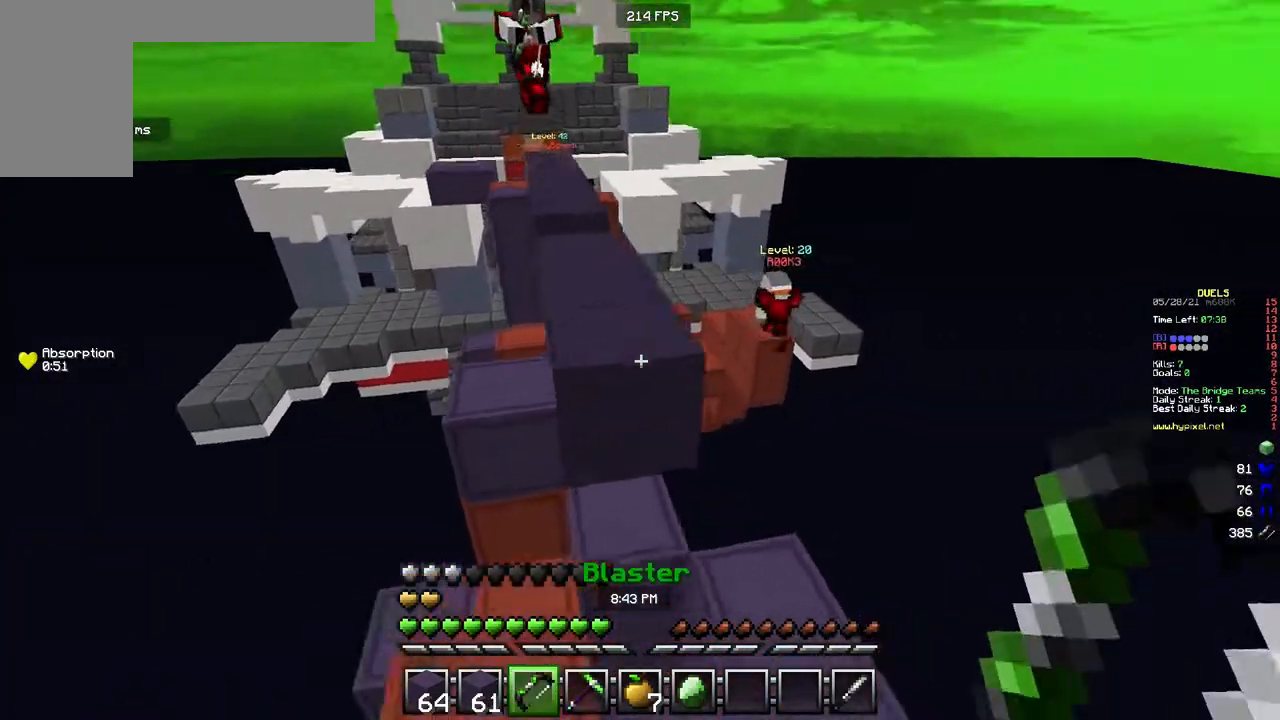
{"keys": ["w"], "mouse": ["left", "right"], "events": [[483, "mouse_left", "down"], [483, "mouse_right", "down"]]}
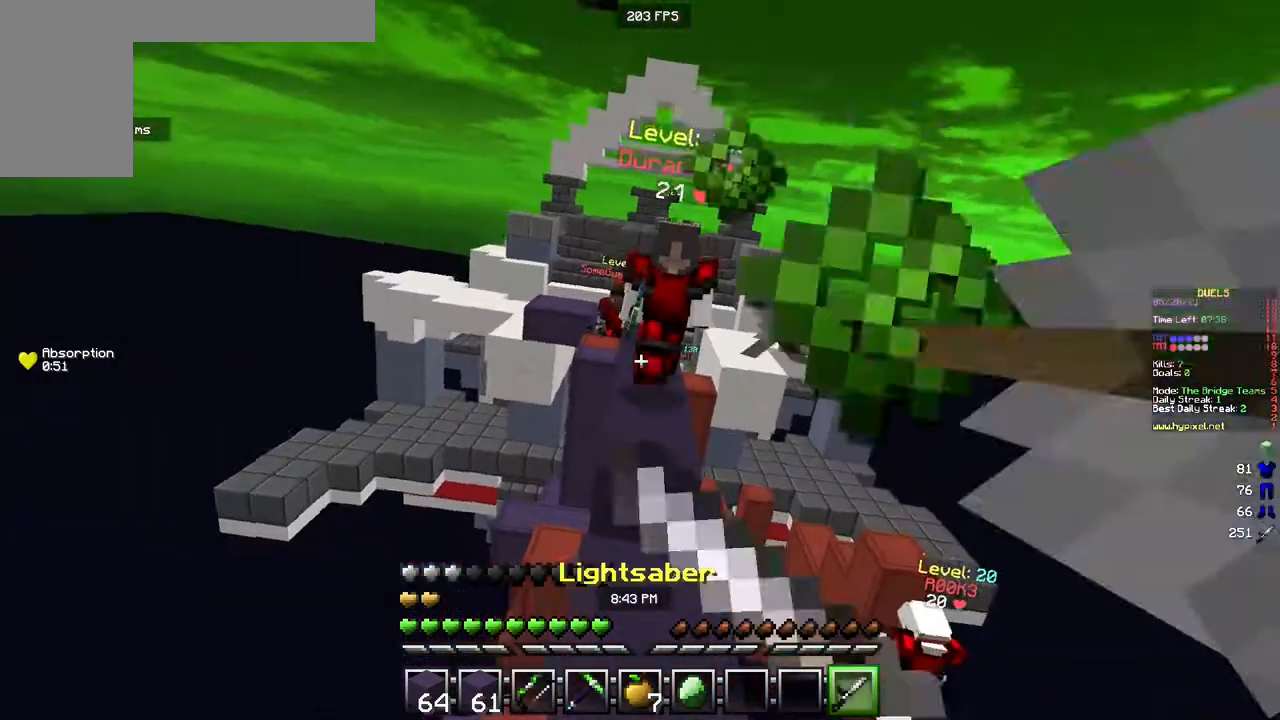
{"keys": ["w"], "mouse": ["left"], "events": [[50, "mouse_left", "up"], [200, "mouse_right", "up"], [233, "mouse_left", "down"], [333, "mouse_left", "up"], [400, "mouse_right", "down"], [417, "mouse_left", "down"], [500, "mouse_right", "up"]]}
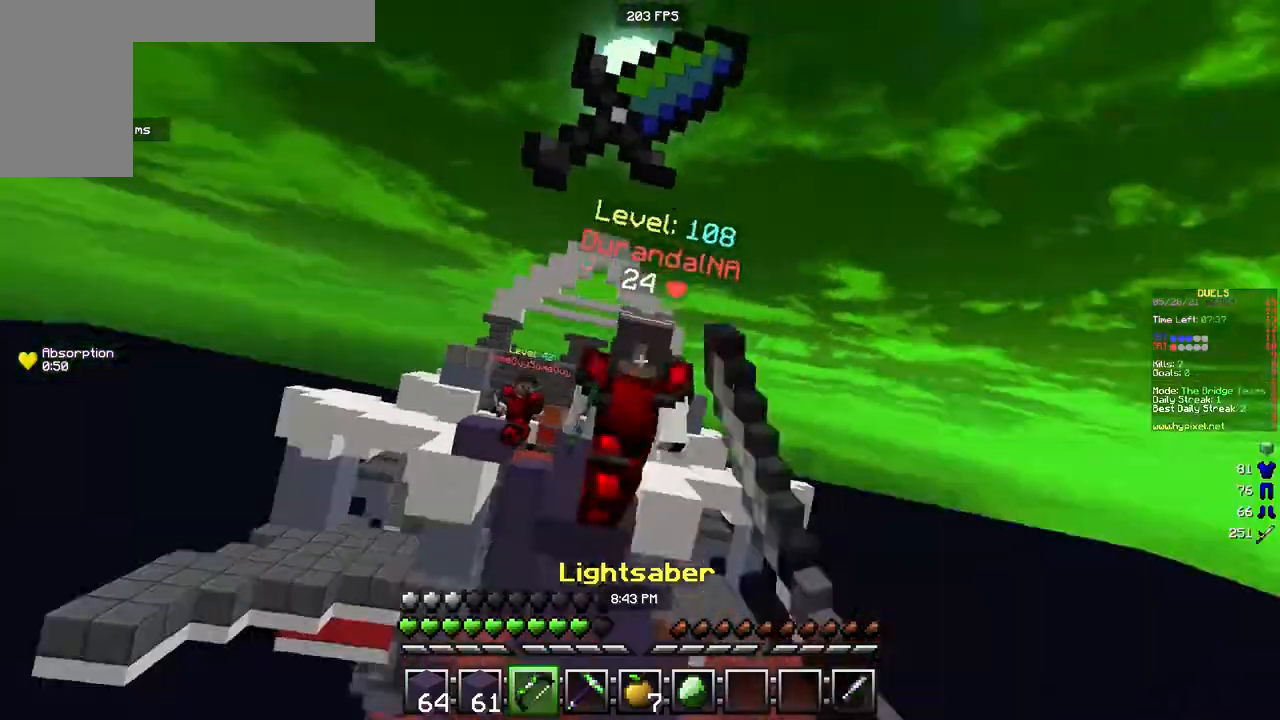
{"keys": ["w"], "mouse": ["left"], "events": [[83, "mouse_left", "up"], [117, "mouse_right", "down"], [267, "mouse_right", "up"], [367, "mouse_left", "down"], [367, "mouse_right", "down"], [450, "mouse_right", "up"]]}
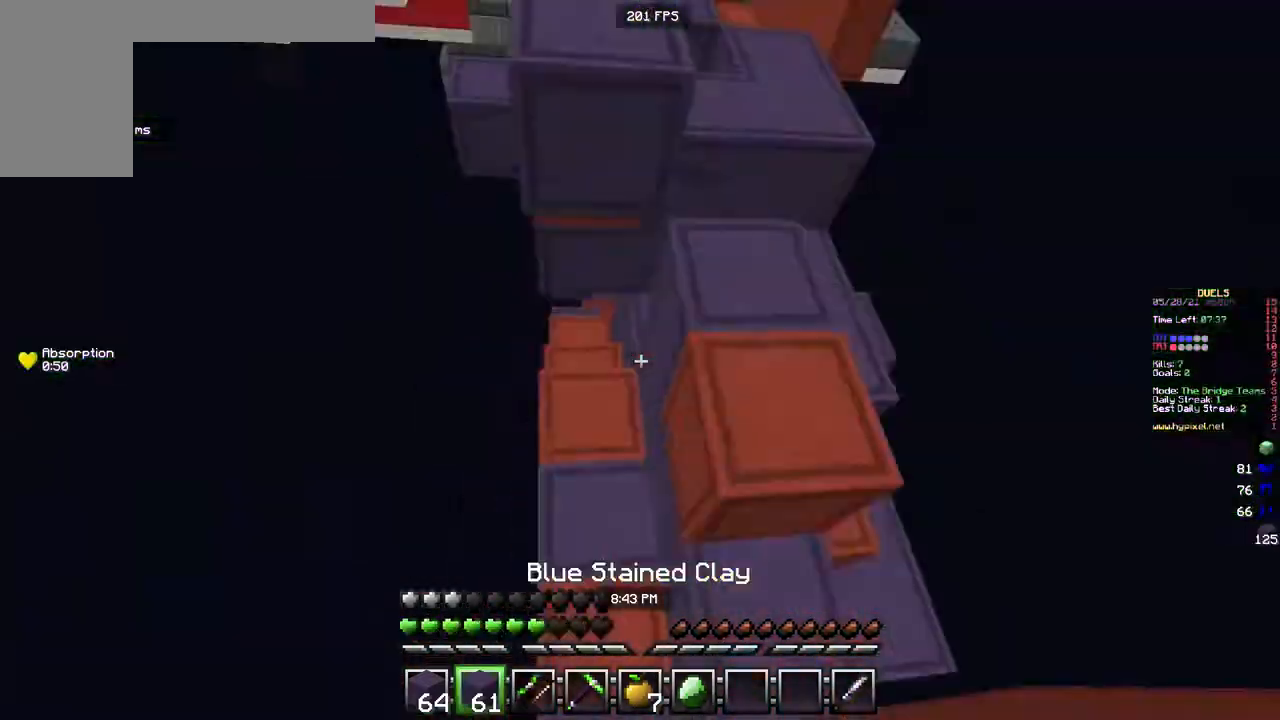
{"keys": ["a", "w"], "mouse": ["right"], "events": [[17, "mouse_left", "up"], [50, "mouse_right", "down"], [333, "a", "down"]]}
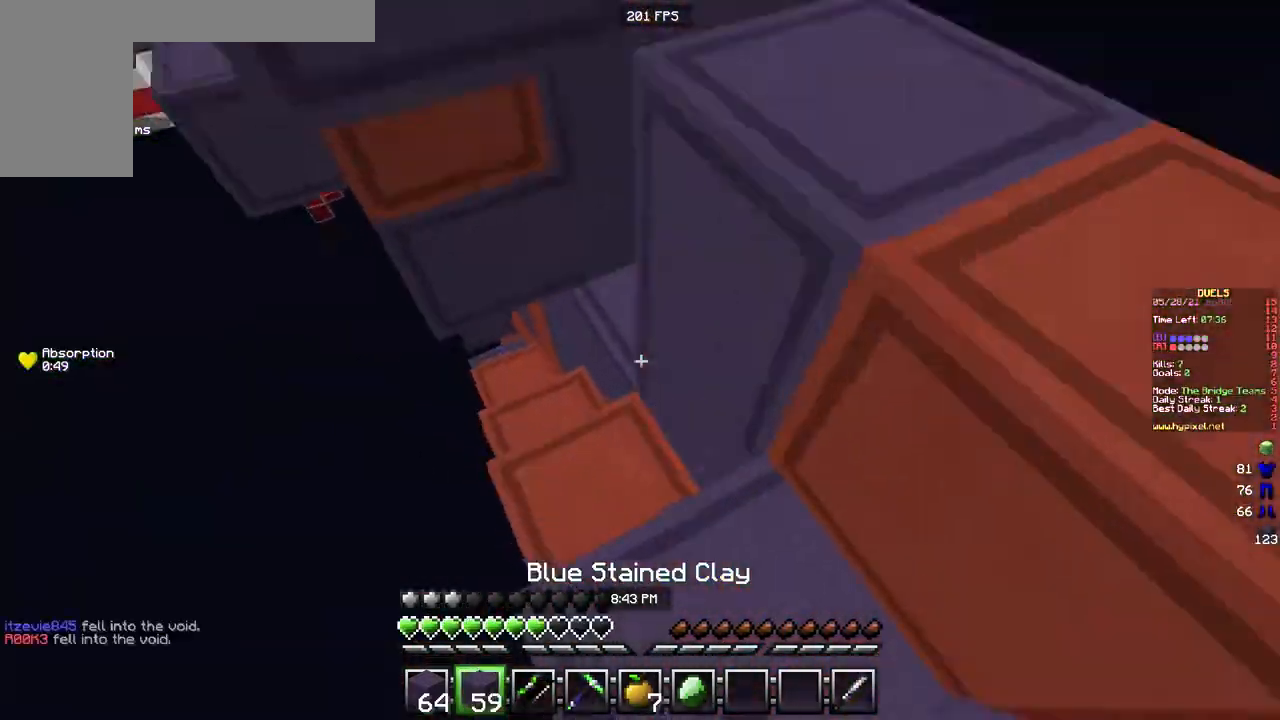
{"keys": ["d", "w"], "mouse": ["left"], "events": [[17, "mouse_right", "up"], [67, "a", "up"], [167, "mouse_left", "down"], [350, "mouse_right", "down"], [433, "mouse_right", "up"], [467, "d", "down"]]}
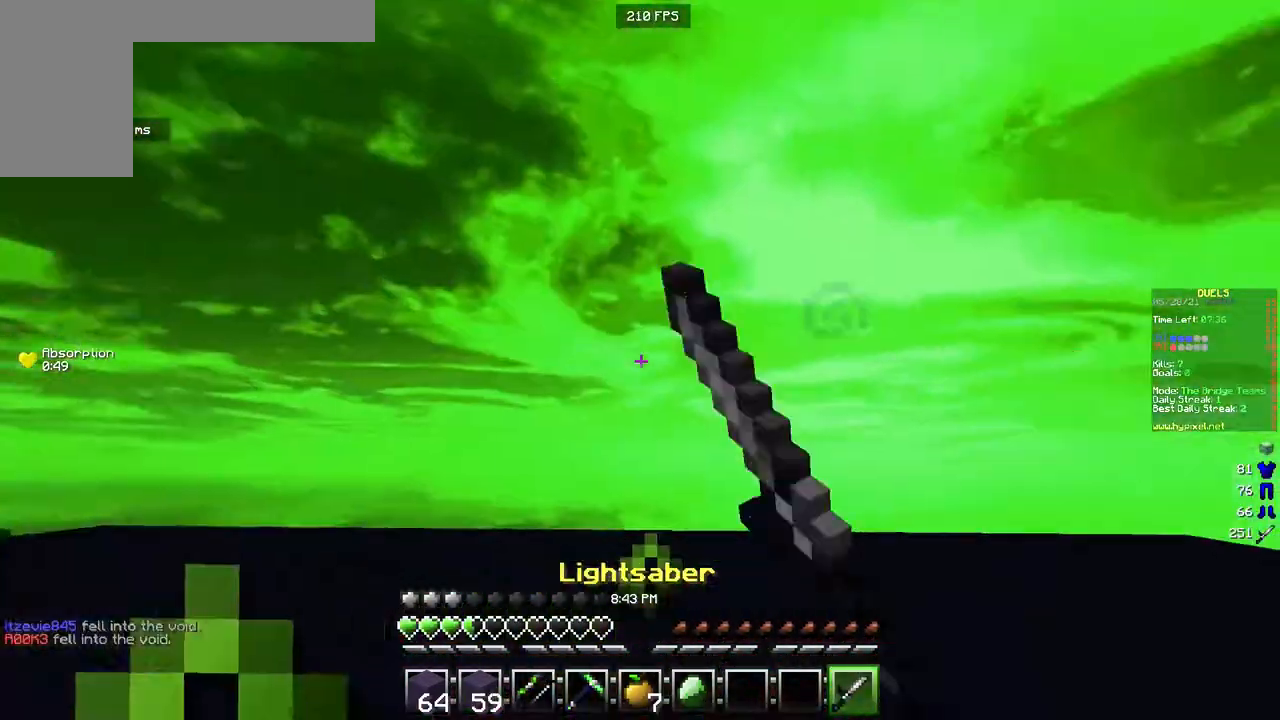
{"keys": ["w"], "mouse": ["left"], "events": [[33, "mouse_right", "down"], [133, "mouse_right", "up"], [233, "mouse_right", "down"], [267, "d", "up"], [300, "mouse_right", "up"], [417, "mouse_right", "down"], [500, "mouse_right", "up"]]}
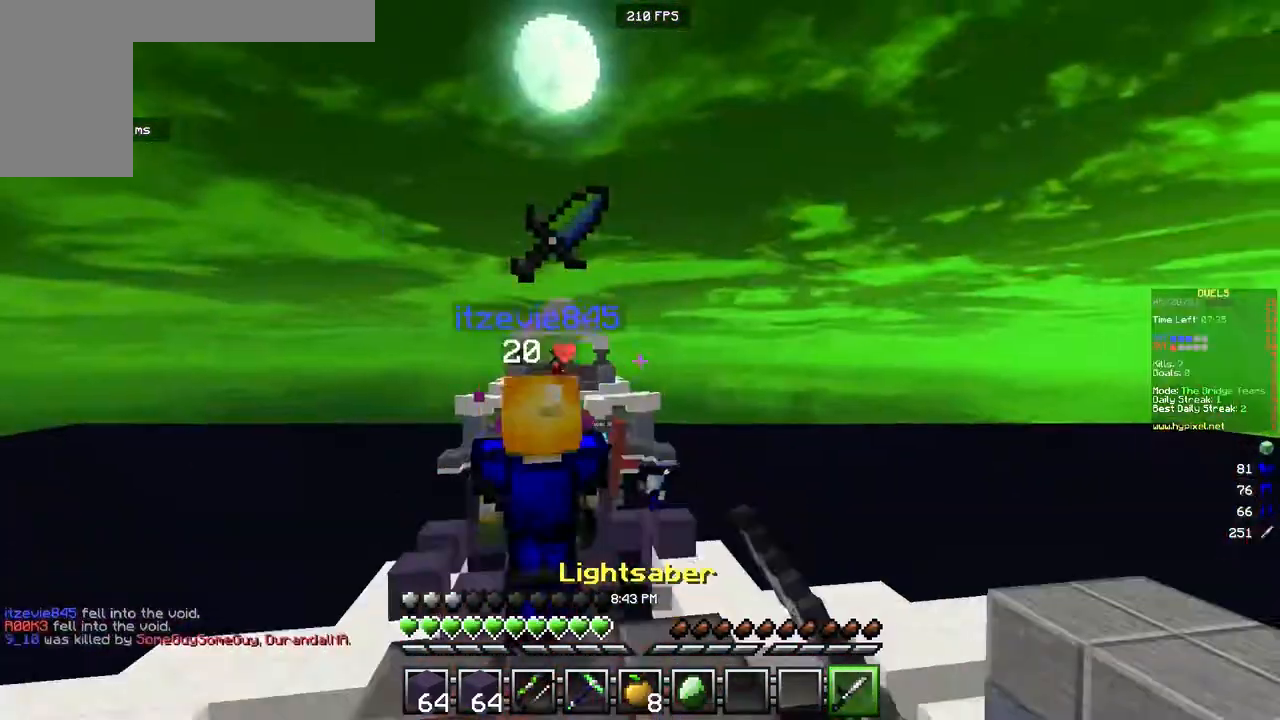
{"keys": ["w"], "mouse": [], "events": [[50, "a", "down"], [117, "mouse_right", "down"], [200, "mouse_right", "up"], [267, "a", "up"], [300, "mouse_right", "down"], [367, "mouse_right", "up"], [383, "mouse_left", "up"]]}